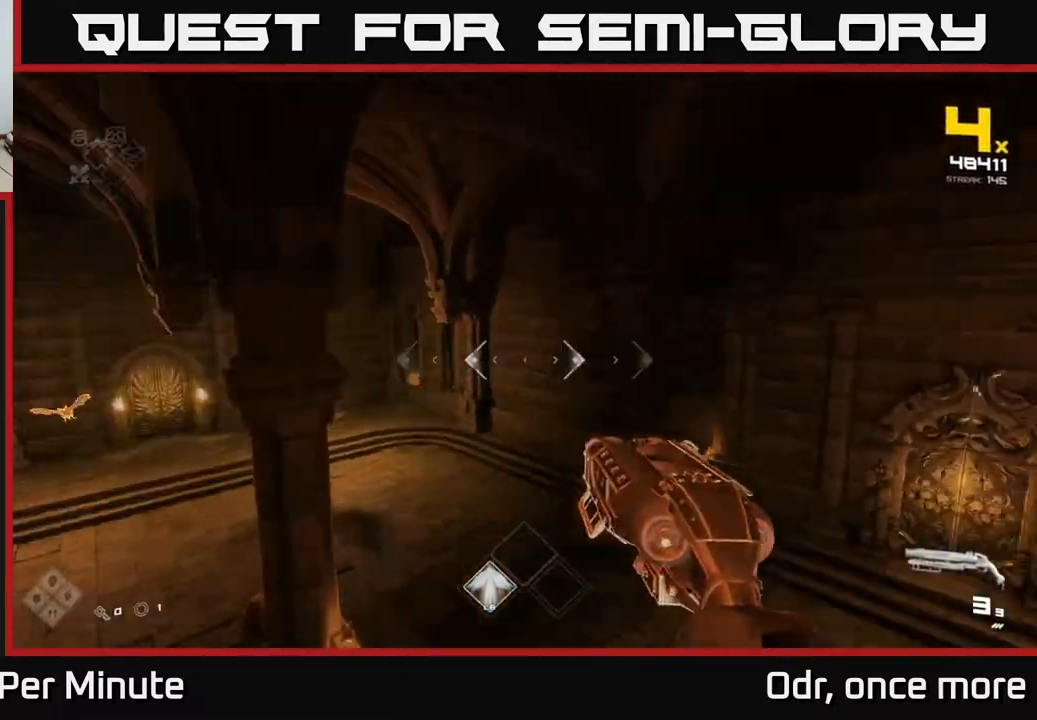
Gameplay with a controller (Xbox layout); each line is a JSON object with the inputs held at the frame after it. "events" lists button and stick changes between this image and that frame as [ms after this image, input, new state], when the widget could be followed in between.
{"buttons": [], "left_stick": "up-left", "right_stick": "center", "events": [[83, "right_stick", "center"], [283, "L1", "down"], [433, "L1", "up"], [467, "left_stick", "up-left"]]}
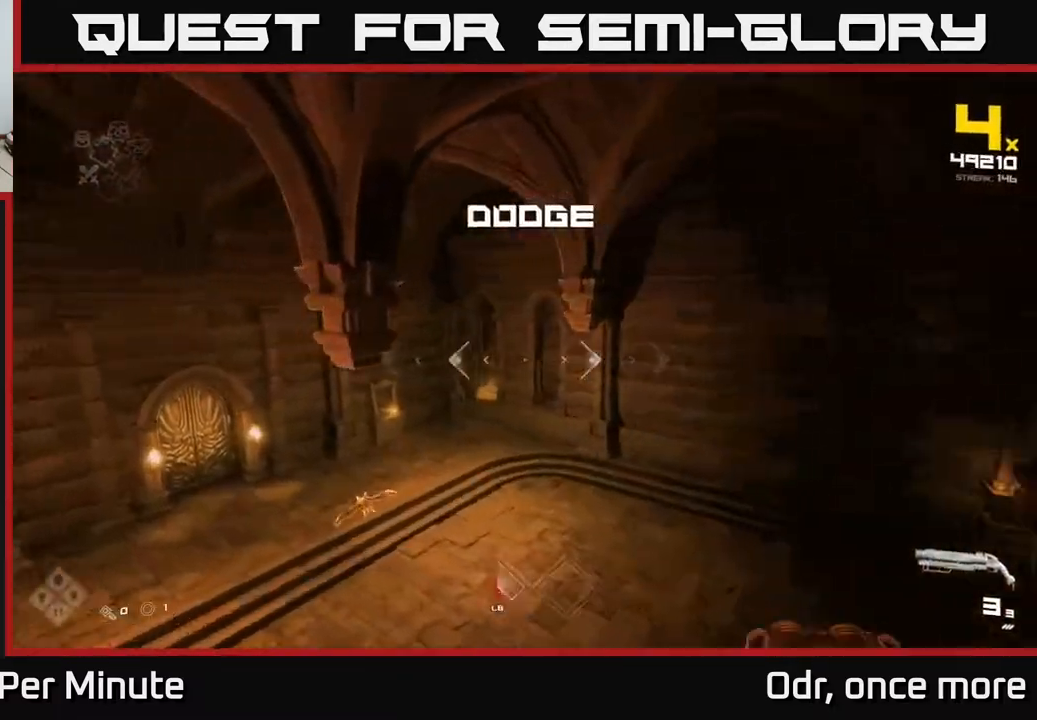
{"buttons": ["L1"], "left_stick": "left", "right_stick": "right", "events": [[50, "A", "down"], [117, "A", "up"], [267, "right_stick", "right"], [333, "left_stick", "left"], [417, "L1", "down"]]}
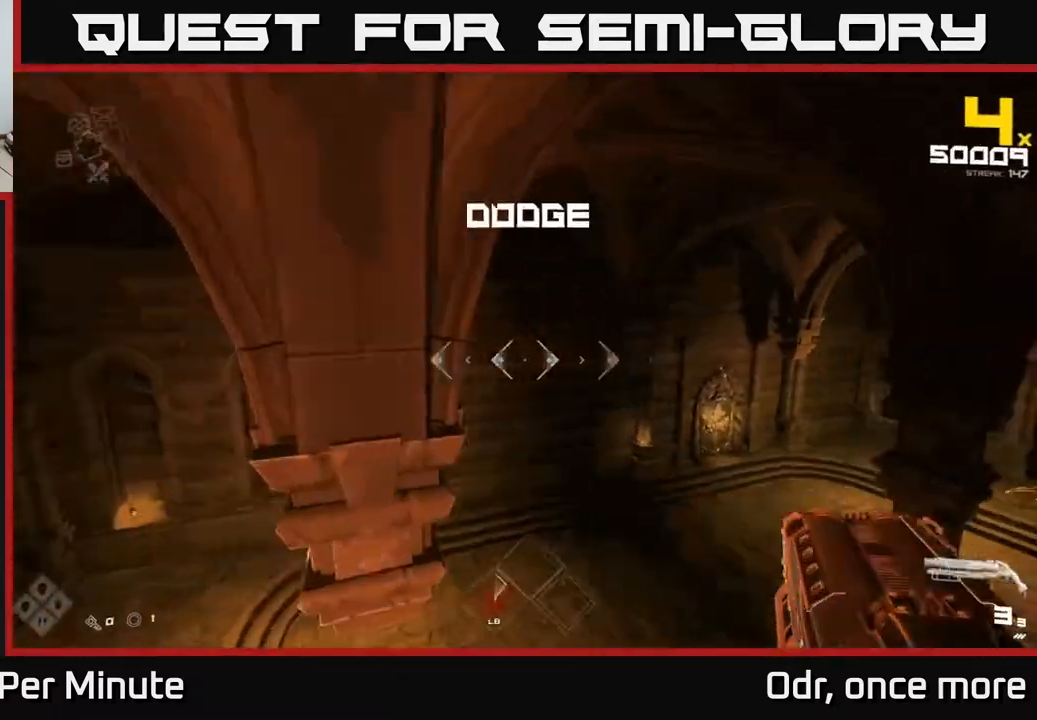
{"buttons": [], "left_stick": "up-left", "right_stick": "center", "events": [[33, "L1", "up"], [250, "left_stick", "up-left"], [383, "right_stick", "center"], [400, "A", "down"], [467, "A", "up"]]}
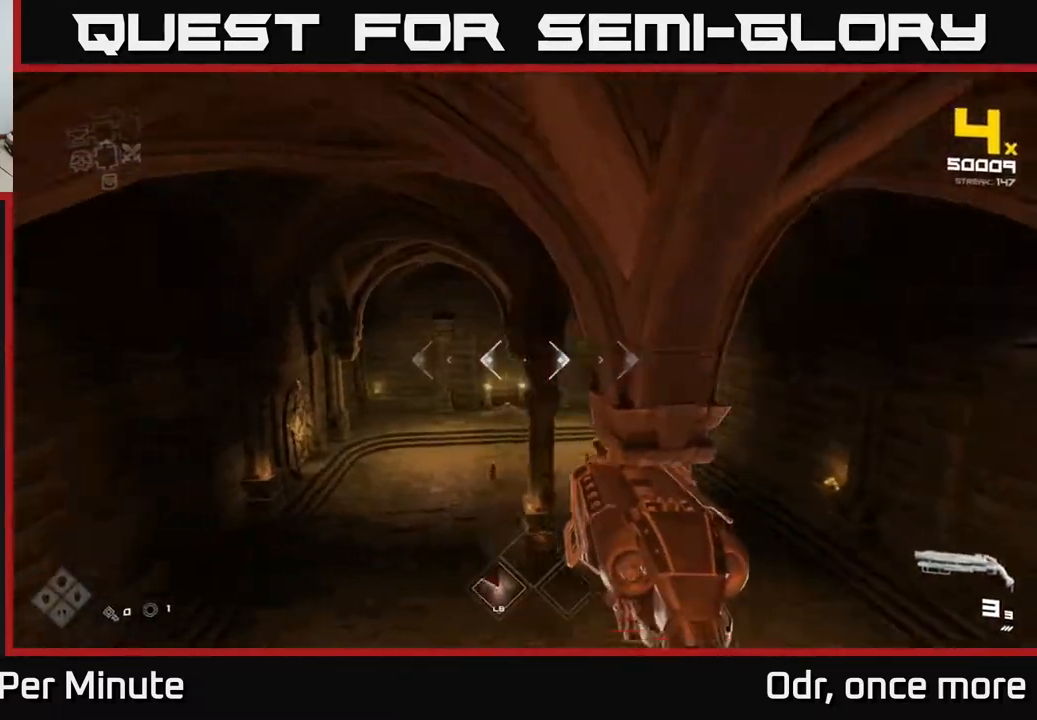
{"buttons": [], "left_stick": "up-left", "right_stick": "center", "events": [[150, "right_stick", "right"], [167, "L1", "down"], [250, "L1", "up"], [300, "left_stick", "up"], [433, "right_stick", "center"], [467, "left_stick", "up-left"]]}
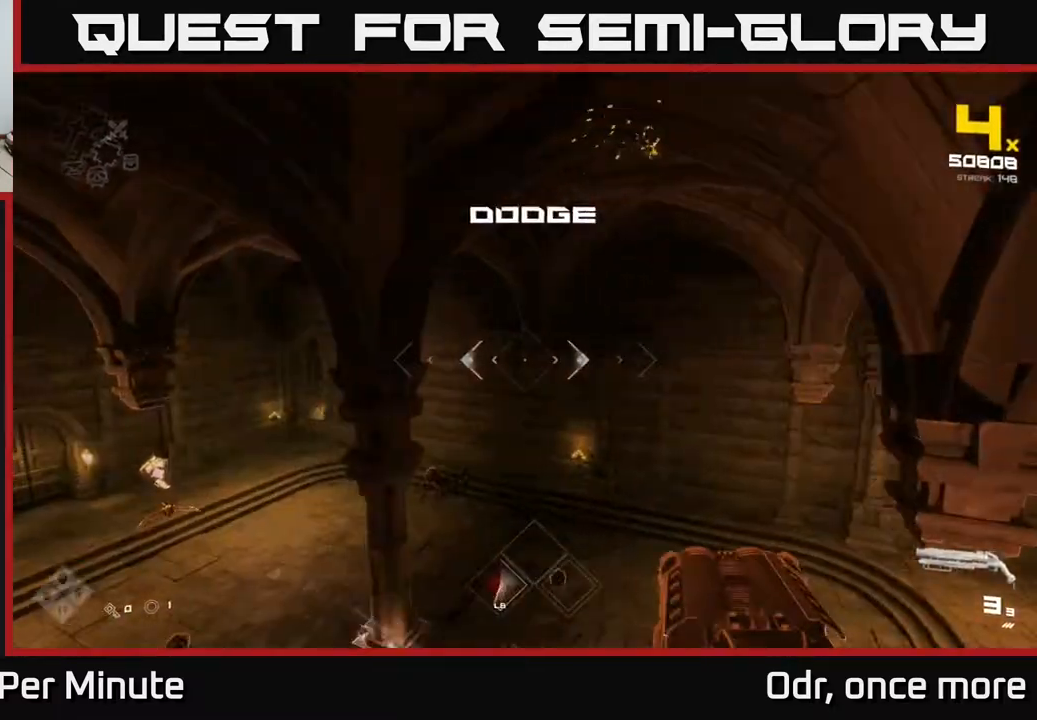
{"buttons": [], "left_stick": "up-left", "right_stick": "center", "events": [[67, "left_stick", "left"], [183, "left_stick", "up-left"], [317, "L1", "down"], [483, "L1", "up"]]}
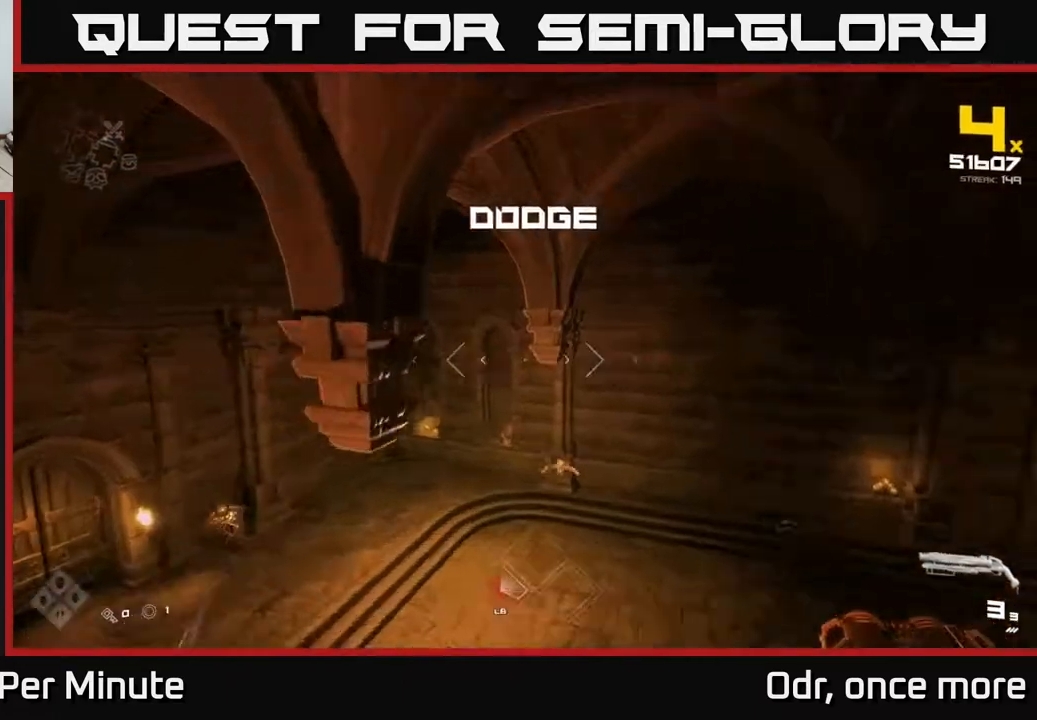
{"buttons": [], "left_stick": "up-left", "right_stick": "center", "events": []}
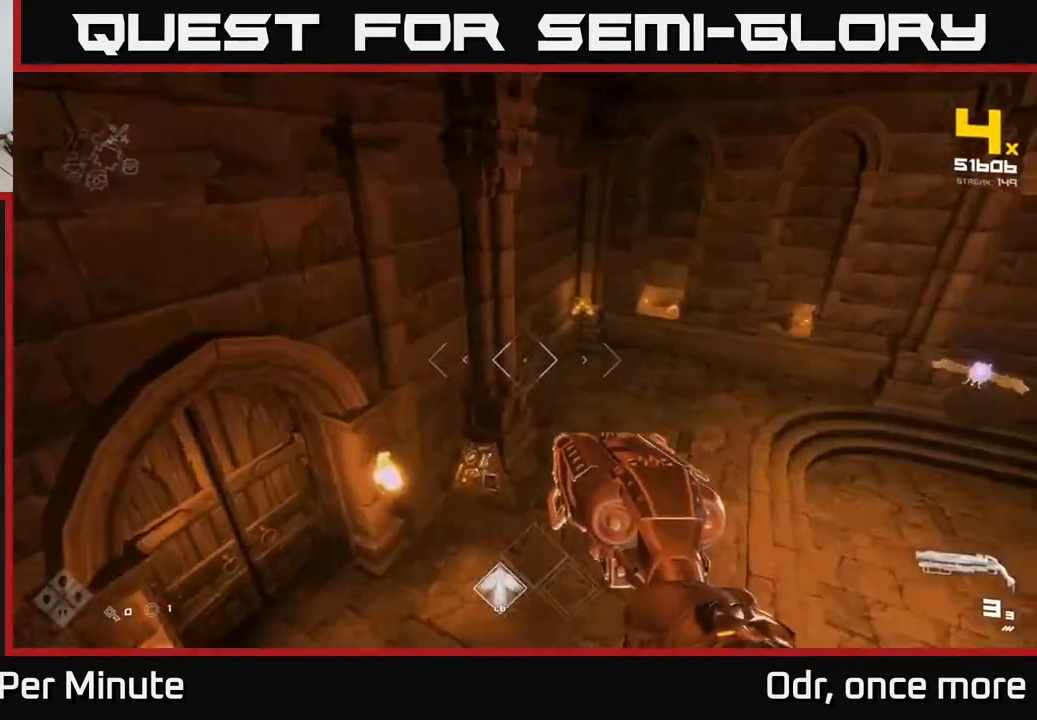
{"buttons": ["R2"], "left_stick": "center", "right_stick": "center", "events": [[117, "left_stick", "center"], [267, "right_stick", "down-right"], [367, "left_stick", "right"], [417, "R2", "down"], [467, "right_stick", "center"], [483, "left_stick", "center"]]}
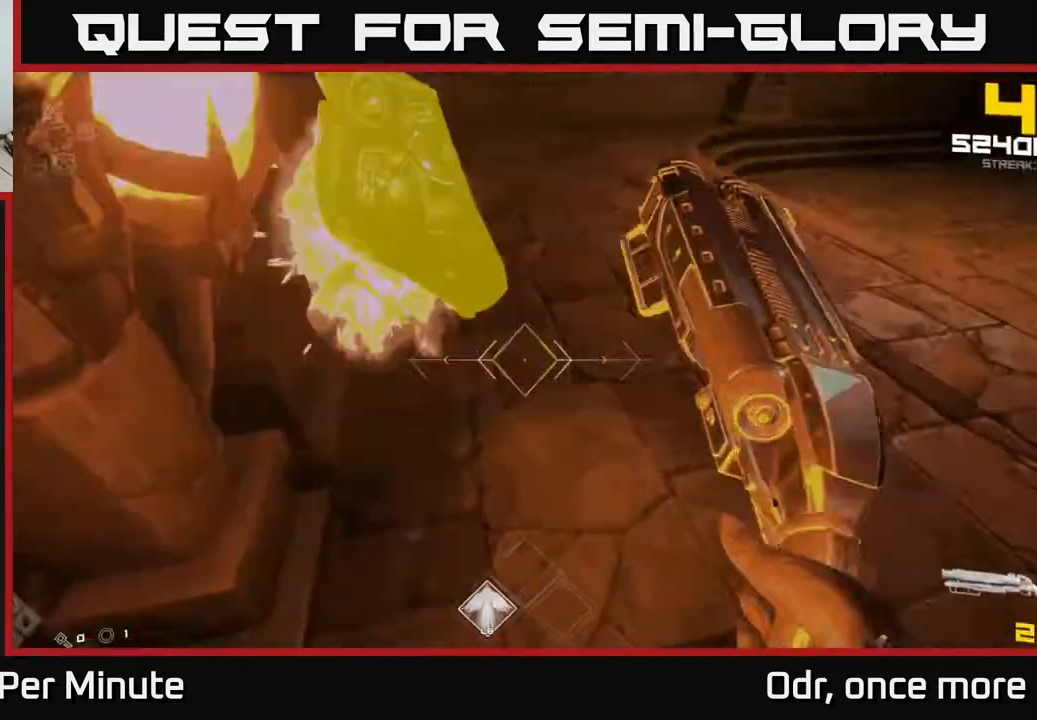
{"buttons": [], "left_stick": "right", "right_stick": "center", "events": [[17, "R2", "up"], [33, "right_stick", "up-left"], [150, "left_stick", "up-left"], [233, "R2", "down"], [267, "right_stick", "center"], [283, "left_stick", "center"], [333, "R2", "up"], [467, "left_stick", "right"]]}
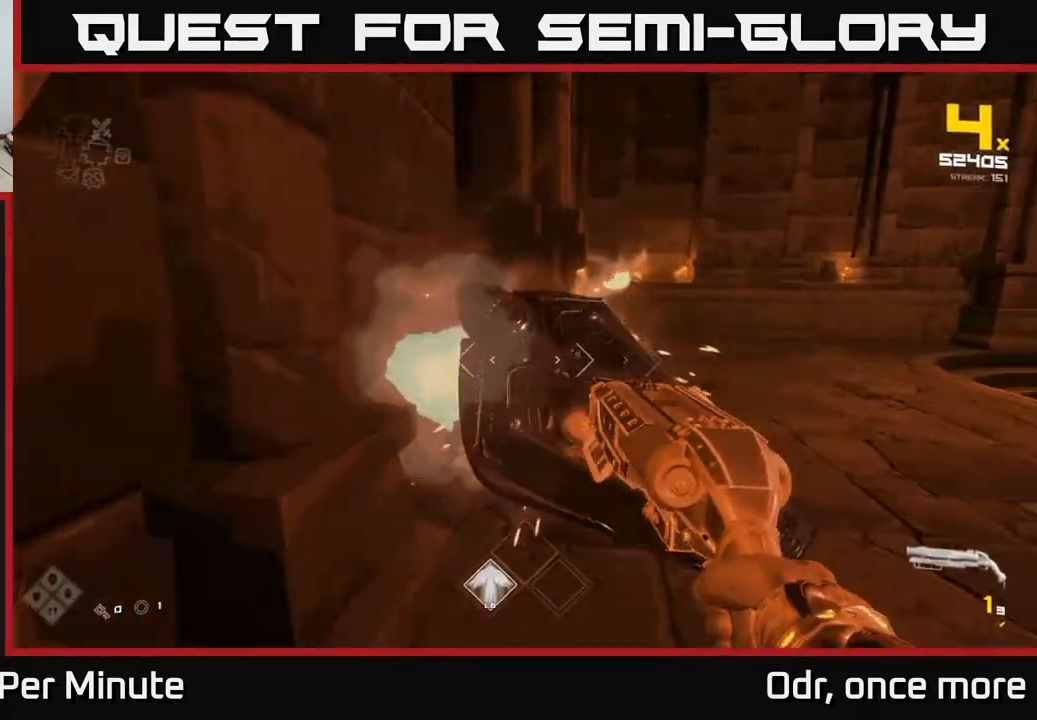
{"buttons": [], "left_stick": "up-left", "right_stick": "up-right", "events": [[17, "right_stick", "right"], [33, "R1", "down"], [50, "left_stick", "up-right"], [150, "right_stick", "center"], [167, "R1", "up"], [233, "left_stick", "up-left"], [283, "right_stick", "right"], [317, "R1", "down"], [450, "right_stick", "up-right"], [483, "R1", "up"]]}
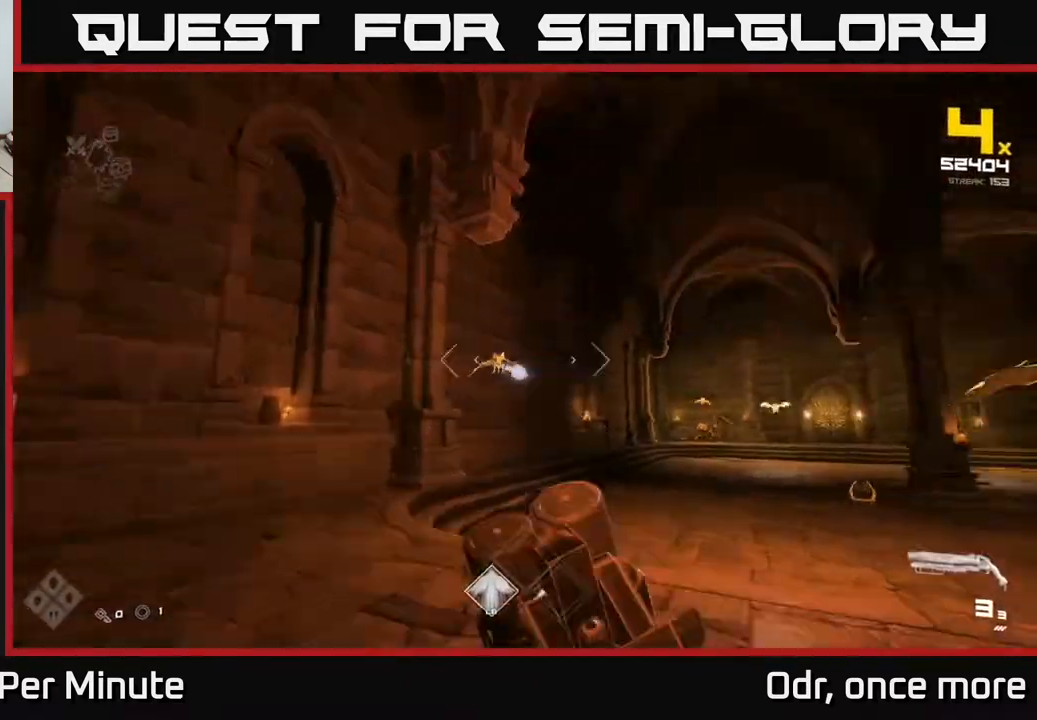
{"buttons": [], "left_stick": "up-left", "right_stick": "up", "events": [[67, "right_stick", "center"], [167, "R2", "down"], [217, "right_stick", "right"], [317, "R2", "up"], [350, "right_stick", "center"], [483, "right_stick", "up"]]}
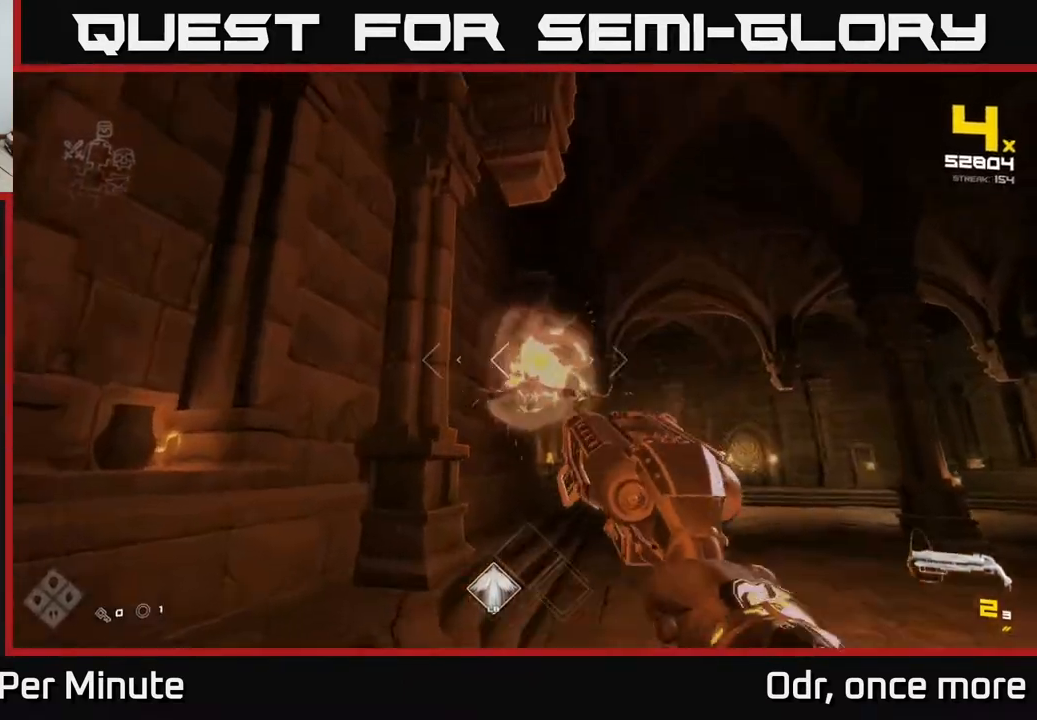
{"buttons": [], "left_stick": "up-left", "right_stick": "center", "events": [[17, "R2", "down"], [33, "left_stick", "up-right"], [33, "right_stick", "center"], [100, "R2", "up"], [100, "right_stick", "down-right"], [267, "left_stick", "up-left"], [300, "R1", "down"], [383, "right_stick", "center"], [433, "R1", "up"]]}
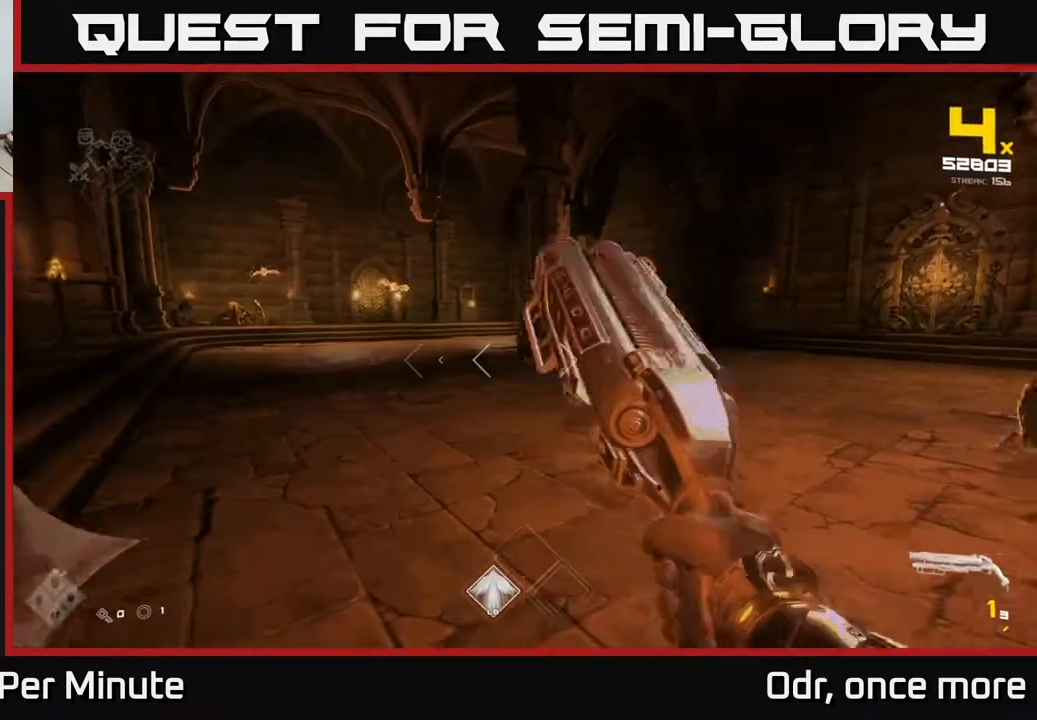
{"buttons": [], "left_stick": "left", "right_stick": "center", "events": [[17, "left_stick", "up"], [133, "R1", "down"], [200, "right_stick", "right"], [250, "R1", "up"], [283, "left_stick", "up-left"], [317, "right_stick", "center"], [417, "left_stick", "center"], [483, "left_stick", "left"]]}
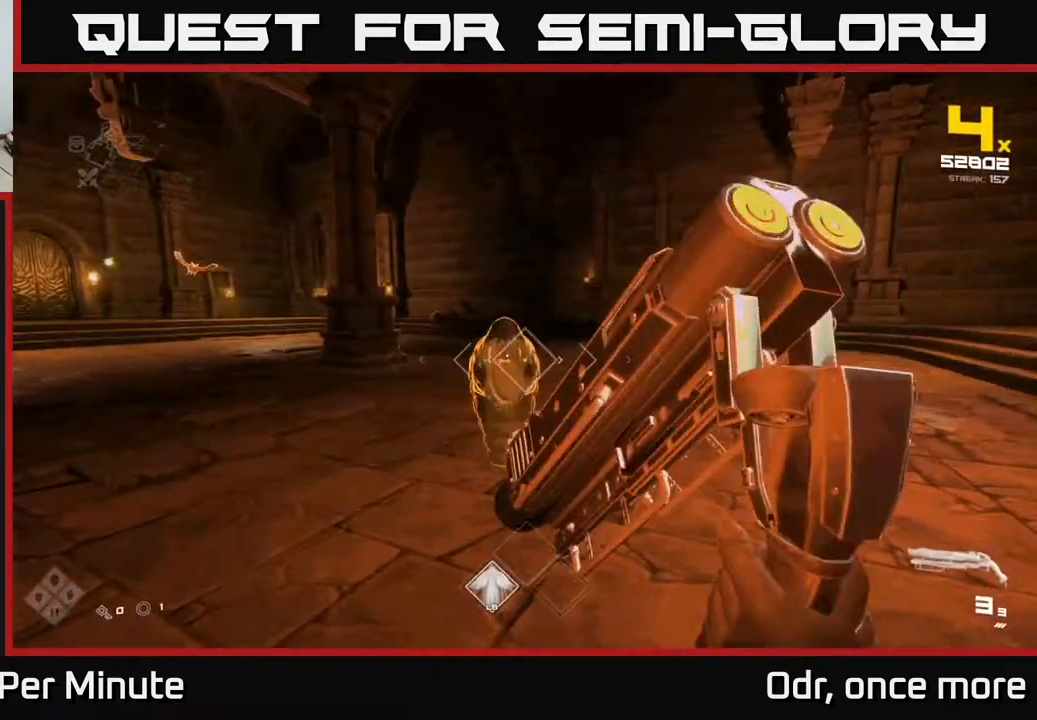
{"buttons": [], "left_stick": "up-left", "right_stick": "left", "events": [[33, "R2", "down"], [50, "right_stick", "down-right"], [67, "left_stick", "down-left"], [117, "R2", "up"], [150, "right_stick", "center"], [183, "left_stick", "left"], [283, "right_stick", "left"], [367, "R1", "down"], [467, "left_stick", "up-left"], [500, "R1", "up"]]}
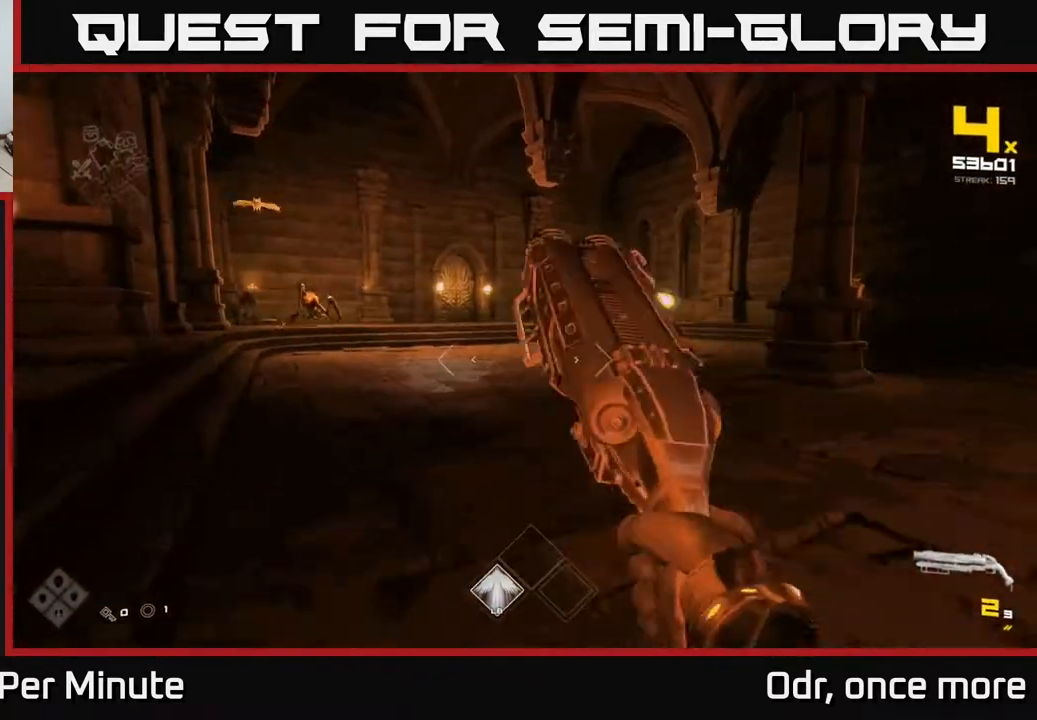
{"buttons": [], "left_stick": "up", "right_stick": "up-right", "events": [[17, "right_stick", "center"], [67, "left_stick", "up"], [150, "R1", "down"], [217, "left_stick", "up-right"], [317, "R1", "up"], [333, "left_stick", "up"], [417, "right_stick", "up-right"]]}
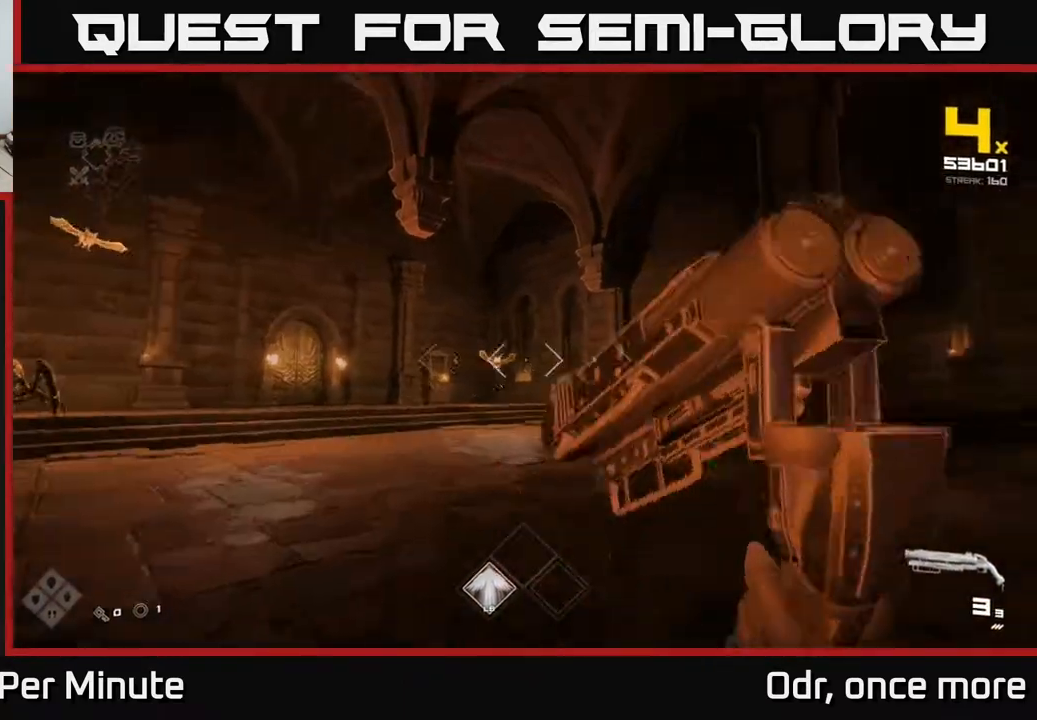
{"buttons": [], "left_stick": "up-right", "right_stick": "center", "events": [[33, "right_stick", "center"], [67, "R2", "down"], [217, "R2", "up"], [300, "right_stick", "left"], [333, "left_stick", "up-right"], [350, "right_stick", "center"], [383, "R2", "down"], [500, "R2", "up"]]}
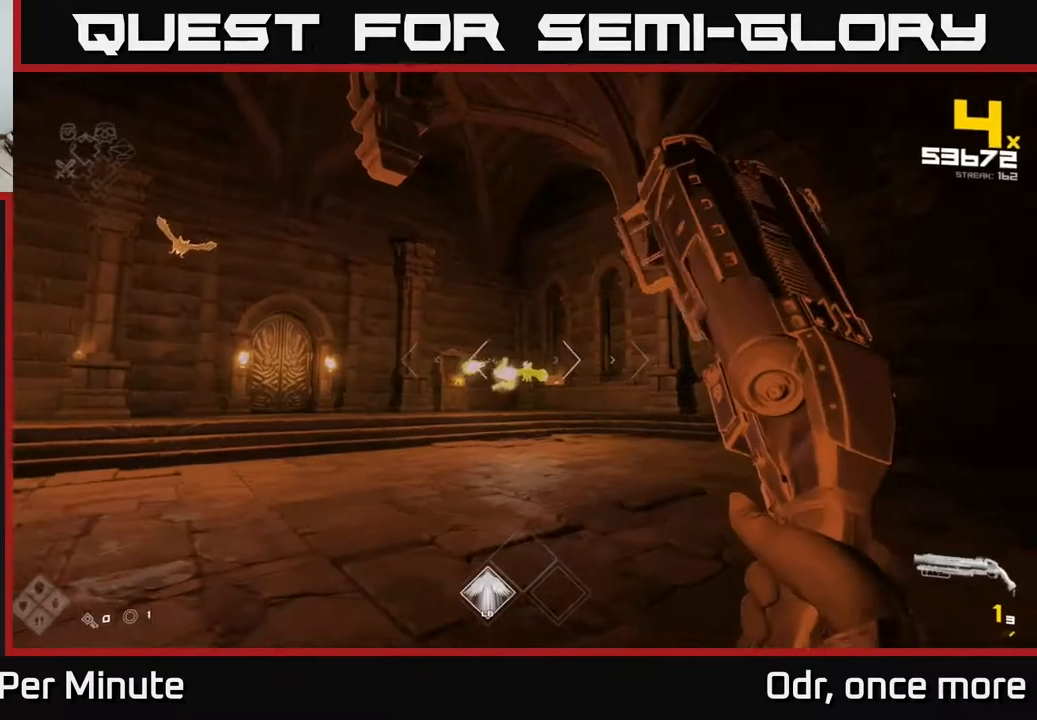
{"buttons": [], "left_stick": "up-left", "right_stick": "center", "events": [[133, "left_stick", "up"], [217, "R1", "down"], [333, "R1", "up"], [417, "left_stick", "up-left"]]}
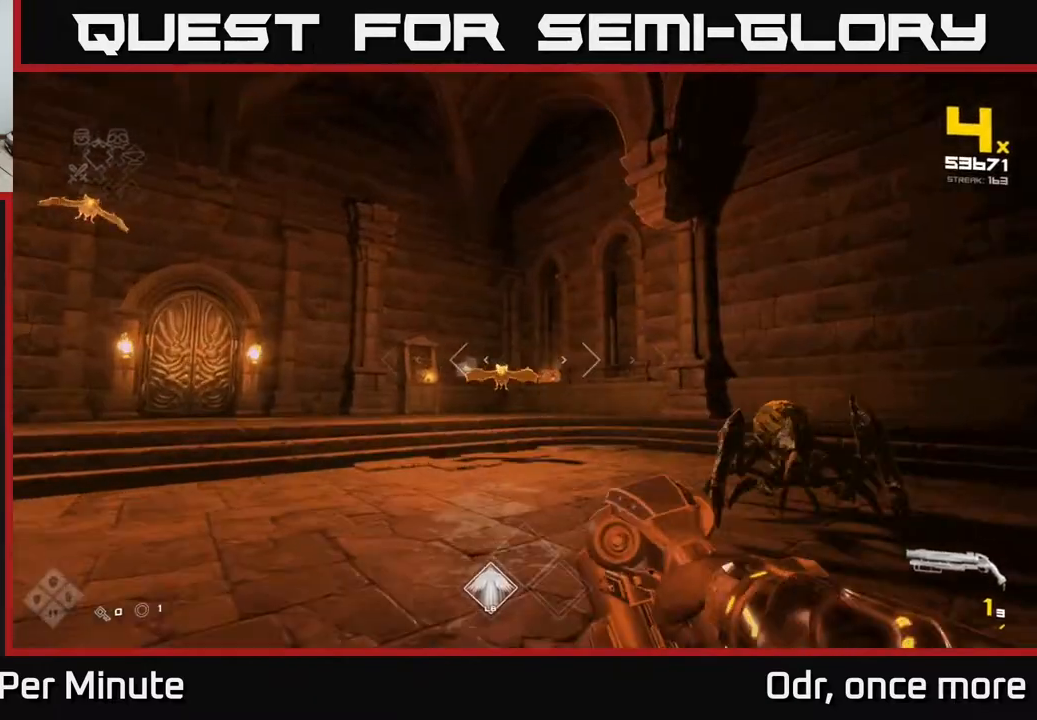
{"buttons": ["R2"], "left_stick": "left", "right_stick": "center", "events": [[50, "R1", "down"], [167, "R1", "up"], [267, "left_stick", "left"], [417, "R2", "down"]]}
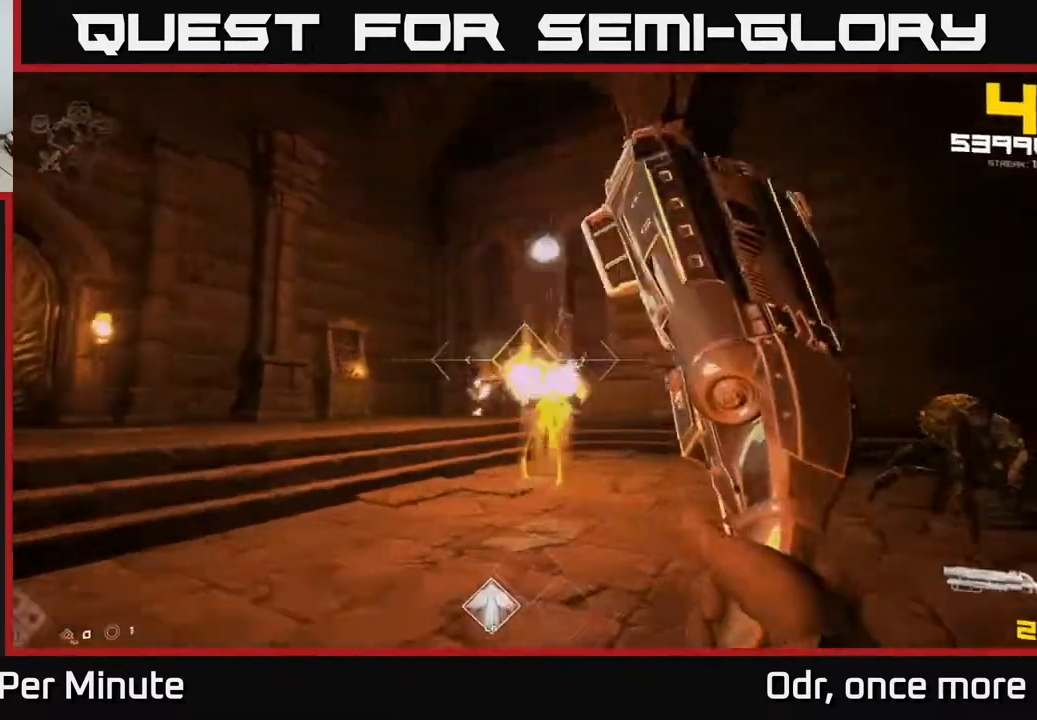
{"buttons": [], "left_stick": "up-left", "right_stick": "right", "events": [[17, "R2", "up"], [183, "left_stick", "up-left"], [233, "R1", "down"], [367, "R1", "up"], [383, "right_stick", "down-right"], [433, "right_stick", "right"]]}
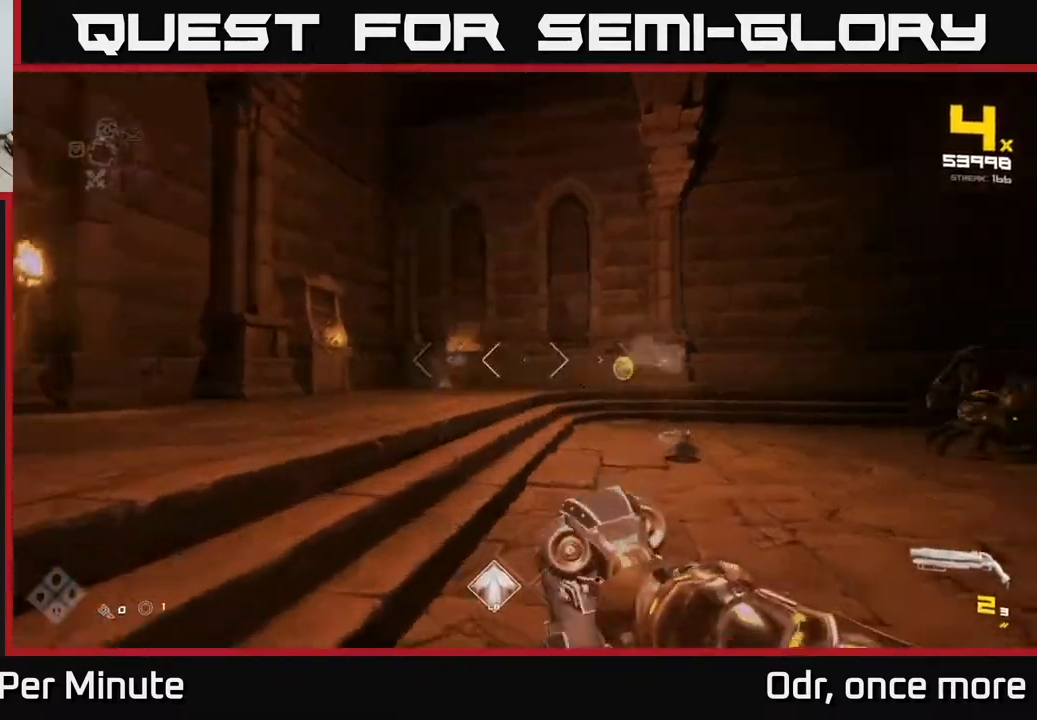
{"buttons": ["R2"], "left_stick": "up-left", "right_stick": "center", "events": [[33, "R1", "down"], [217, "R1", "up"], [367, "right_stick", "center"], [450, "R2", "down"]]}
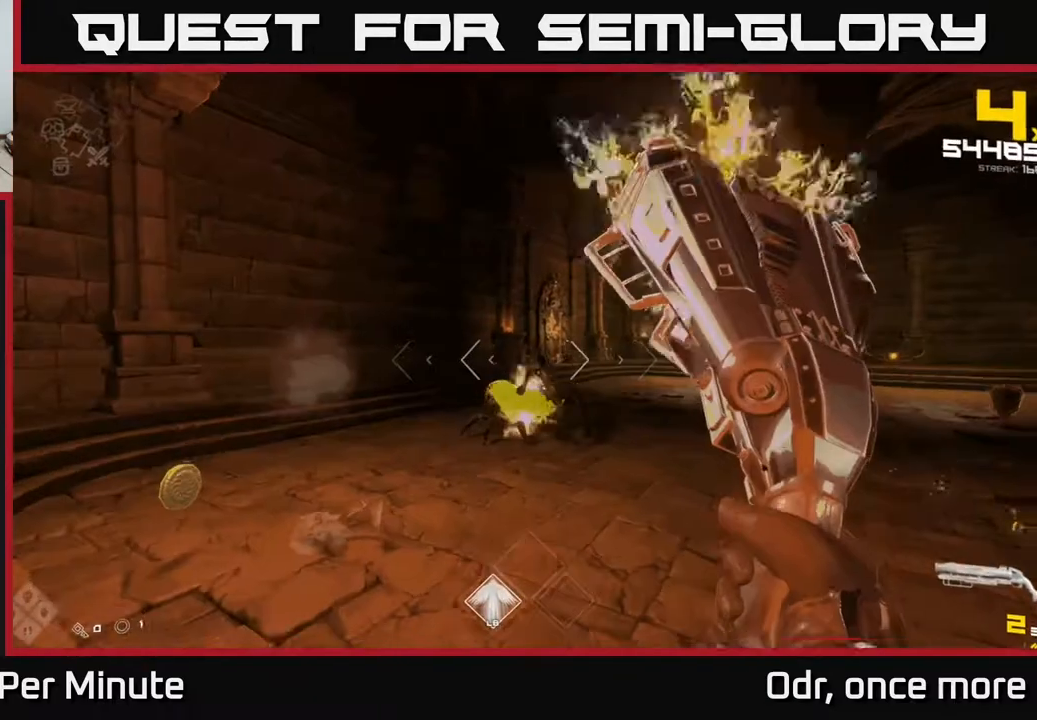
{"buttons": [], "left_stick": "up-left", "right_stick": "center", "events": [[100, "R2", "up"], [117, "right_stick", "down-right"], [217, "right_stick", "center"], [300, "R2", "down"], [417, "R2", "up"]]}
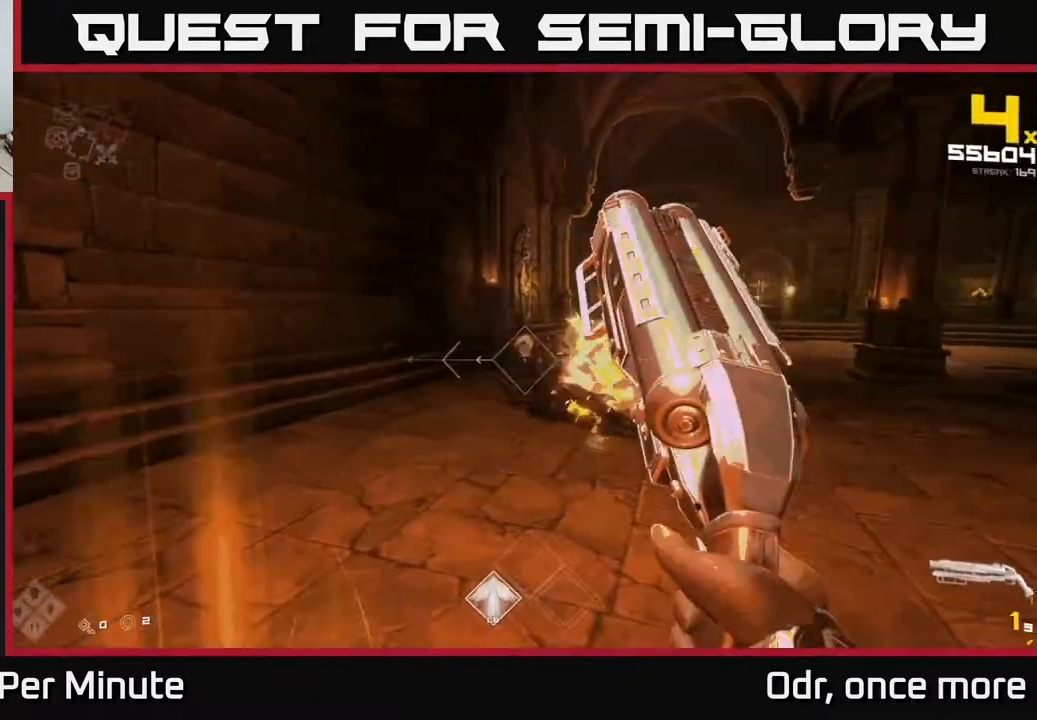
{"buttons": [], "left_stick": "up-left", "right_stick": "right", "events": [[83, "right_stick", "right"], [117, "R1", "down"], [233, "R1", "up"], [233, "right_stick", "center"], [417, "right_stick", "right"]]}
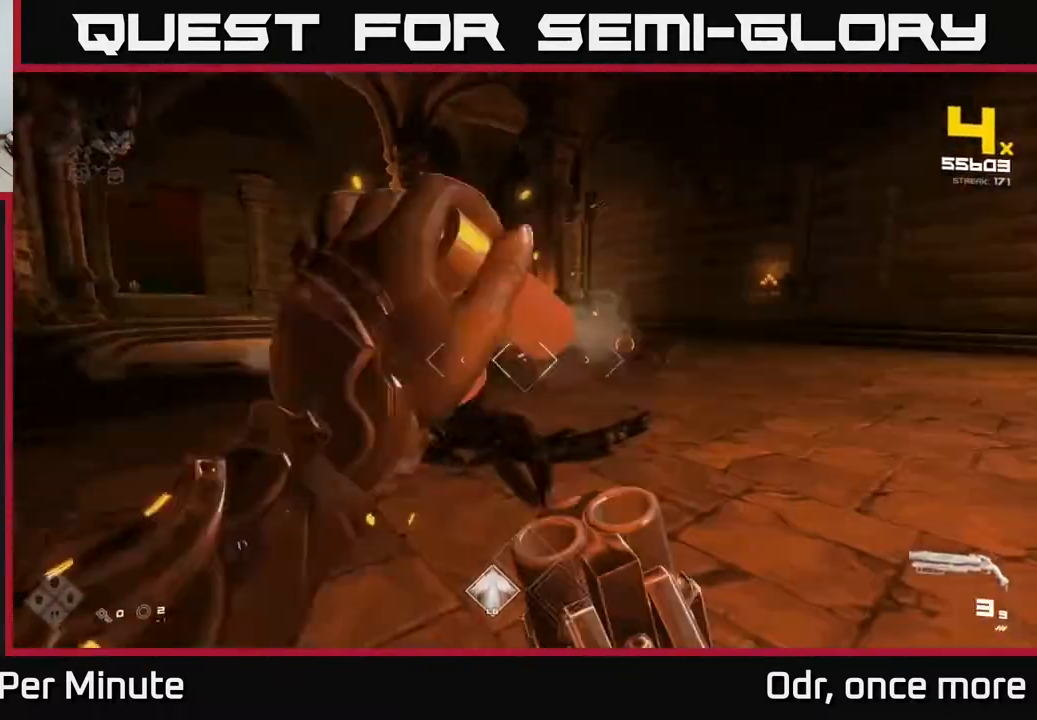
{"buttons": [], "left_stick": "up", "right_stick": "center", "events": [[117, "right_stick", "center"], [167, "left_stick", "up"]]}
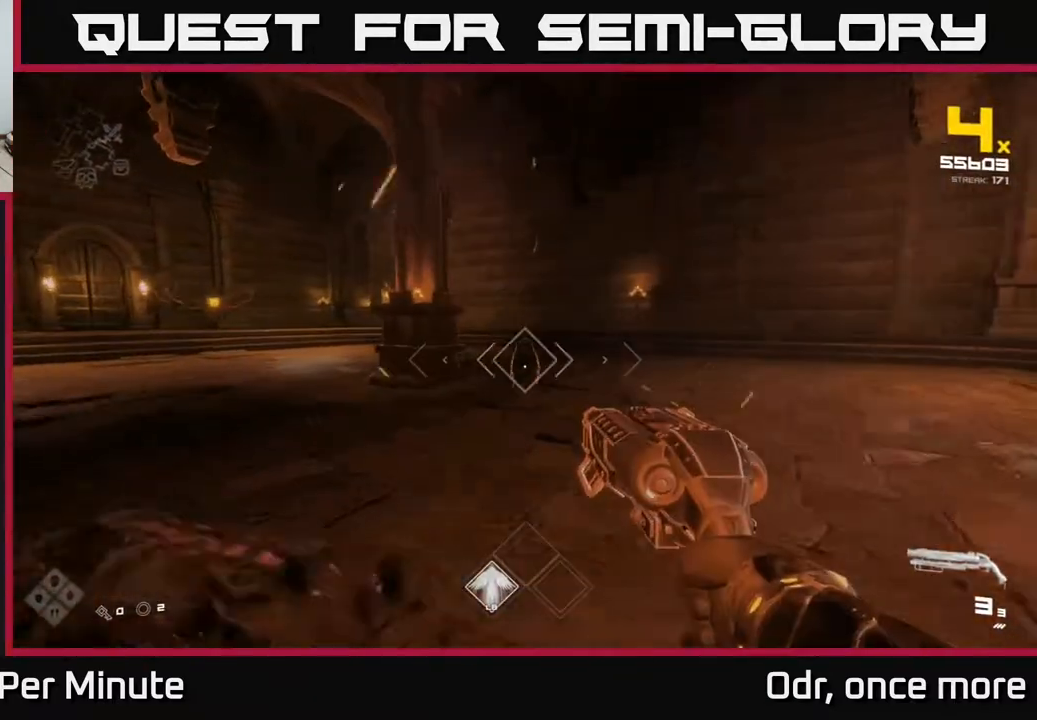
{"buttons": ["R1"], "left_stick": "up", "right_stick": "center", "events": [[183, "R2", "down"], [283, "R2", "up"], [500, "R1", "down"]]}
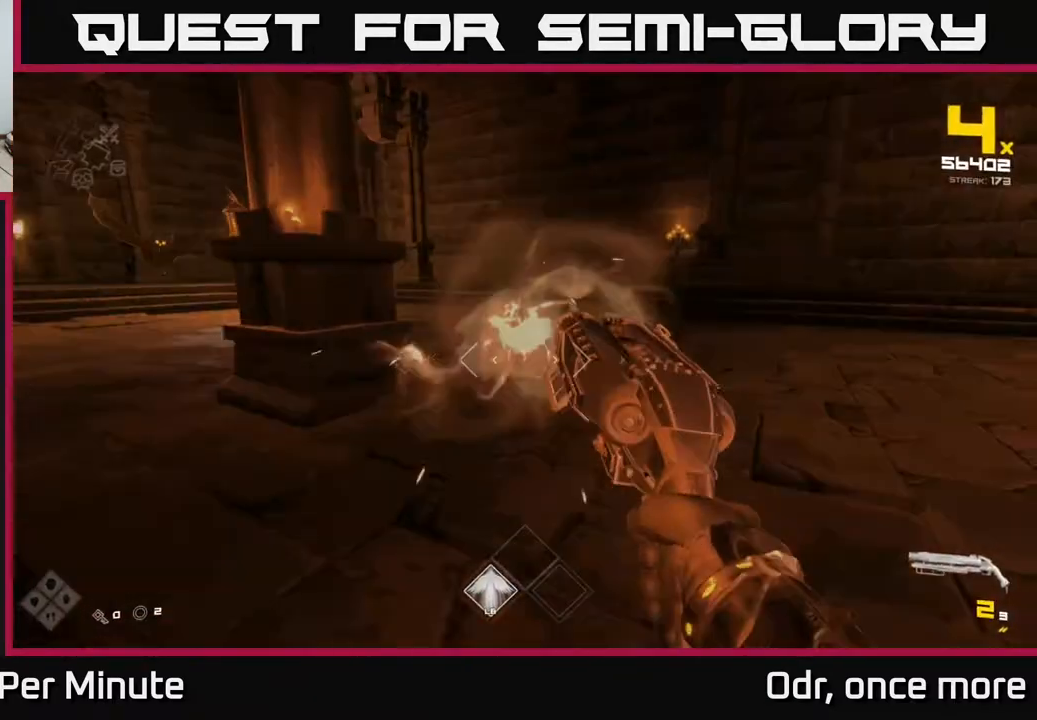
{"buttons": [], "left_stick": "up", "right_stick": "center", "events": [[150, "R1", "up"], [183, "left_stick", "up-right"], [200, "right_stick", "left"], [417, "right_stick", "center"], [500, "left_stick", "up"]]}
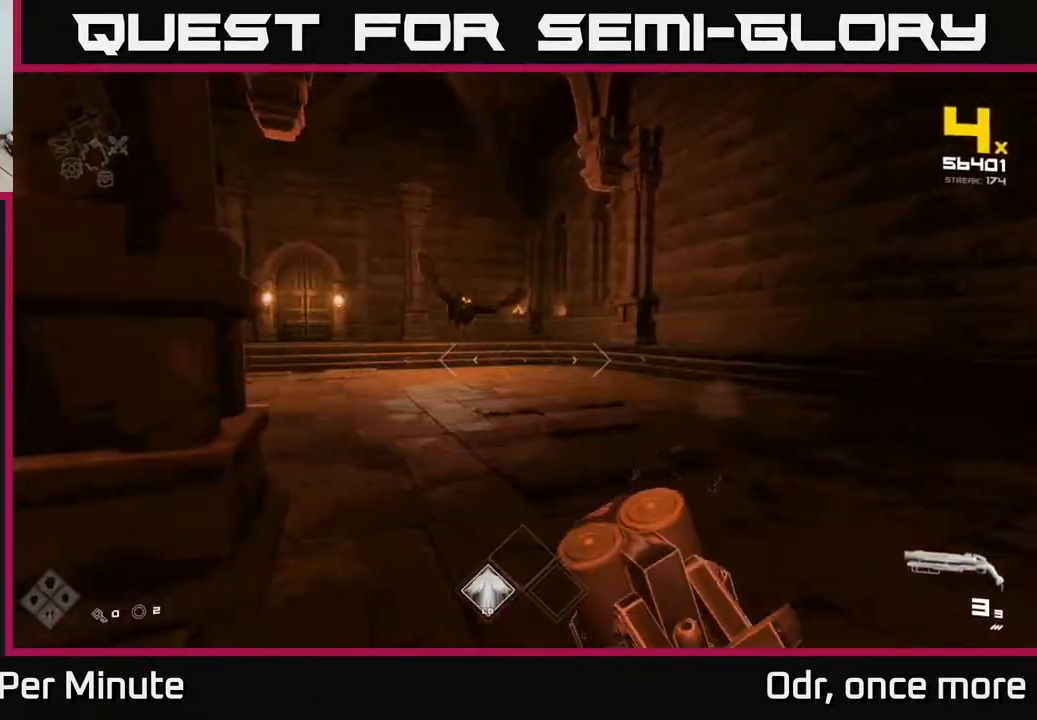
{"buttons": [], "left_stick": "right", "right_stick": "left", "events": [[133, "right_stick", "left"], [183, "left_stick", "up-right"], [200, "right_stick", "center"], [450, "left_stick", "right"], [450, "right_stick", "left"]]}
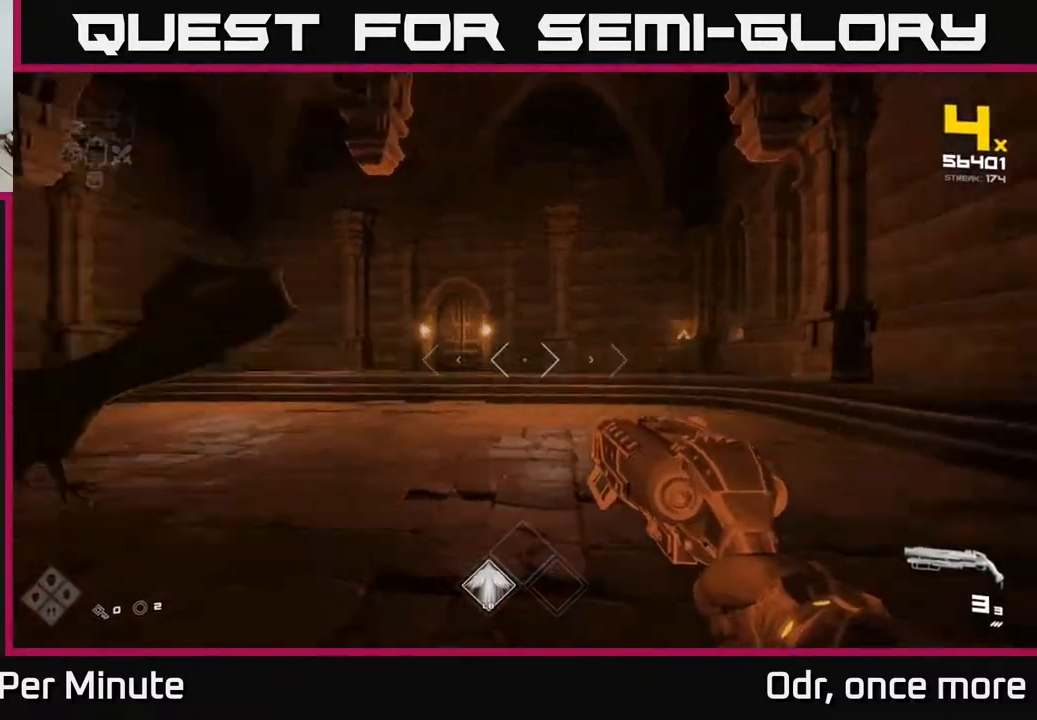
{"buttons": ["R2"], "left_stick": "down-right", "right_stick": "right", "events": [[67, "left_stick", "down-right"], [100, "R2", "down"], [217, "R2", "up"], [417, "R2", "down"], [500, "right_stick", "right"]]}
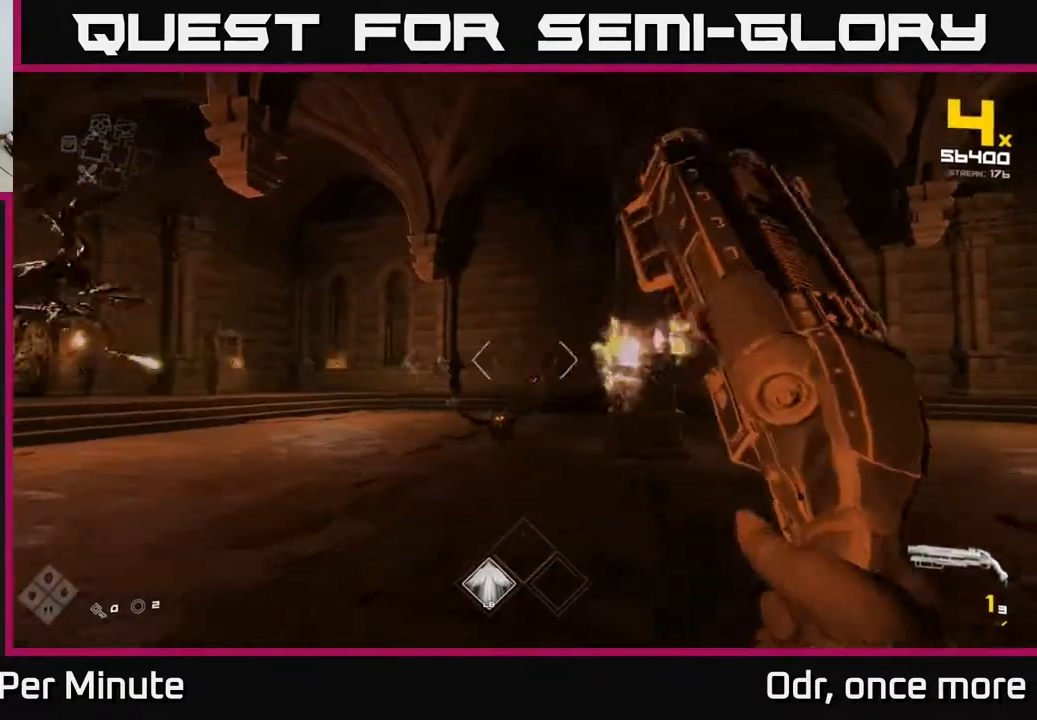
{"buttons": [], "left_stick": "center", "right_stick": "center", "events": [[17, "R2", "up"], [17, "right_stick", "center"], [33, "left_stick", "right"], [217, "R1", "down"], [217, "right_stick", "left"], [367, "R1", "up"], [383, "right_stick", "center"], [500, "left_stick", "center"]]}
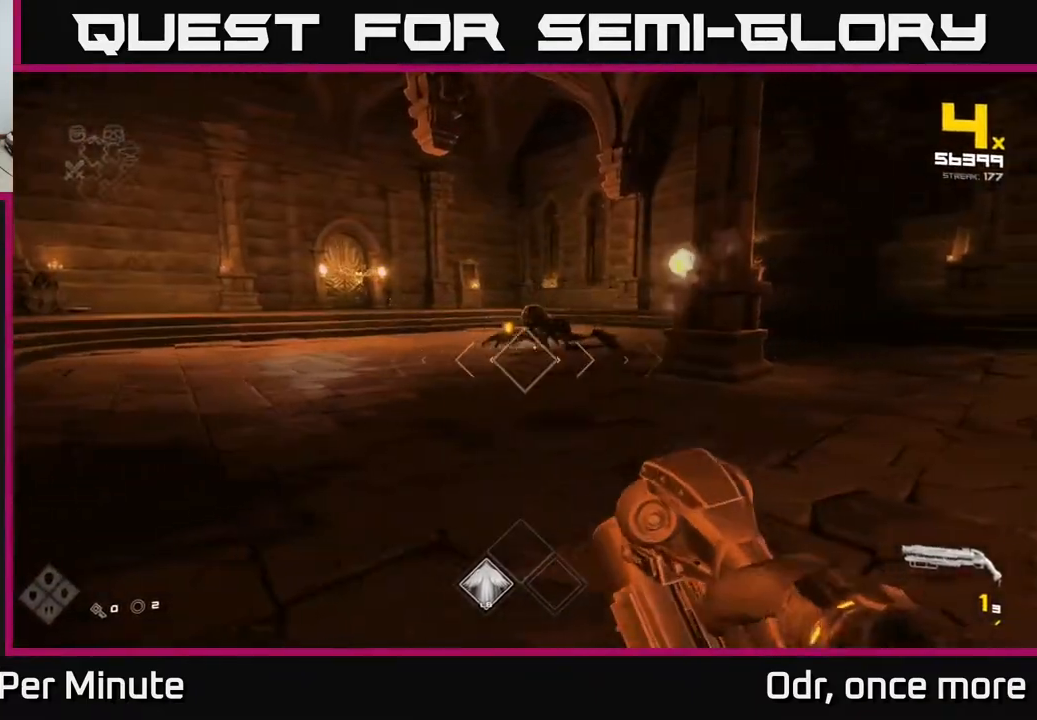
{"buttons": [], "left_stick": "right", "right_stick": "center", "events": [[17, "R1", "down"], [150, "R1", "up"], [167, "left_stick", "up"], [283, "right_stick", "left"], [367, "left_stick", "right"], [400, "R2", "down"], [400, "right_stick", "center"], [500, "R2", "up"]]}
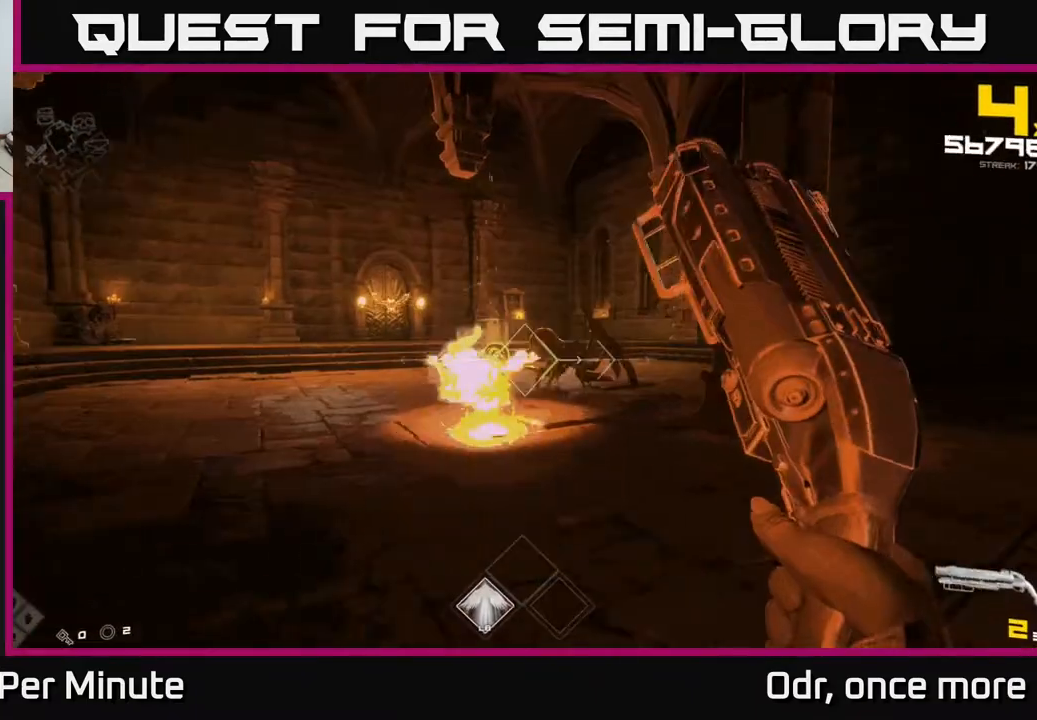
{"buttons": [], "left_stick": "right", "right_stick": "center", "events": [[183, "left_stick", "up"], [200, "R2", "down"], [300, "R2", "up"], [317, "left_stick", "right"]]}
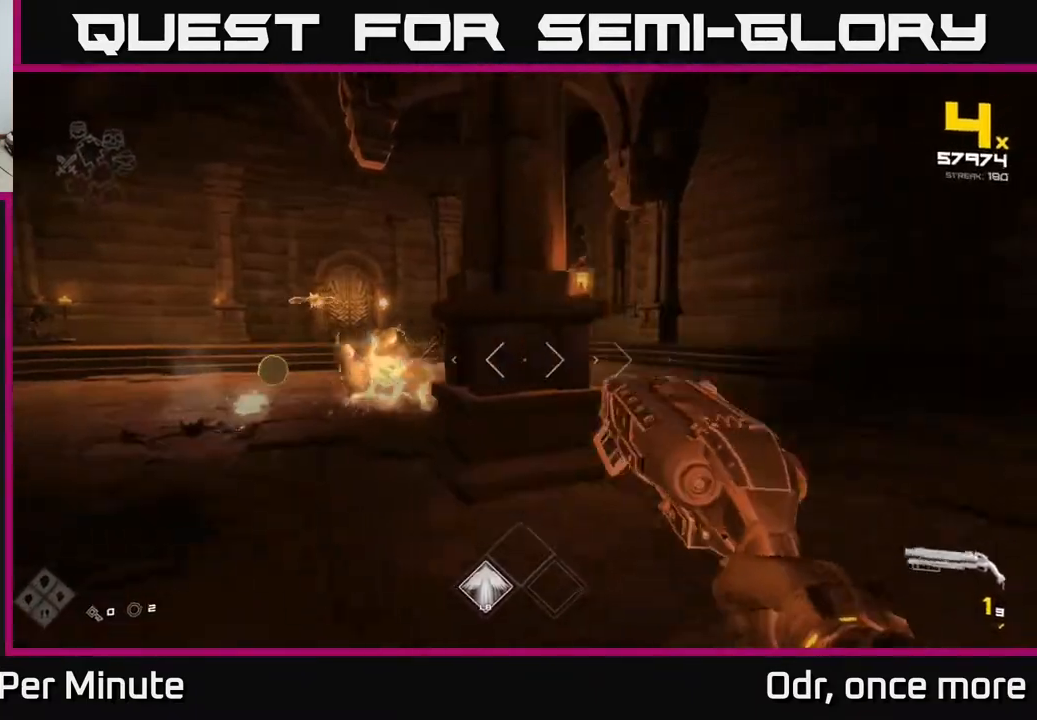
{"buttons": [], "left_stick": "up-left", "right_stick": "center", "events": [[17, "R1", "down"], [100, "left_stick", "up-left"], [133, "R1", "up"], [367, "R1", "down"], [483, "R1", "up"]]}